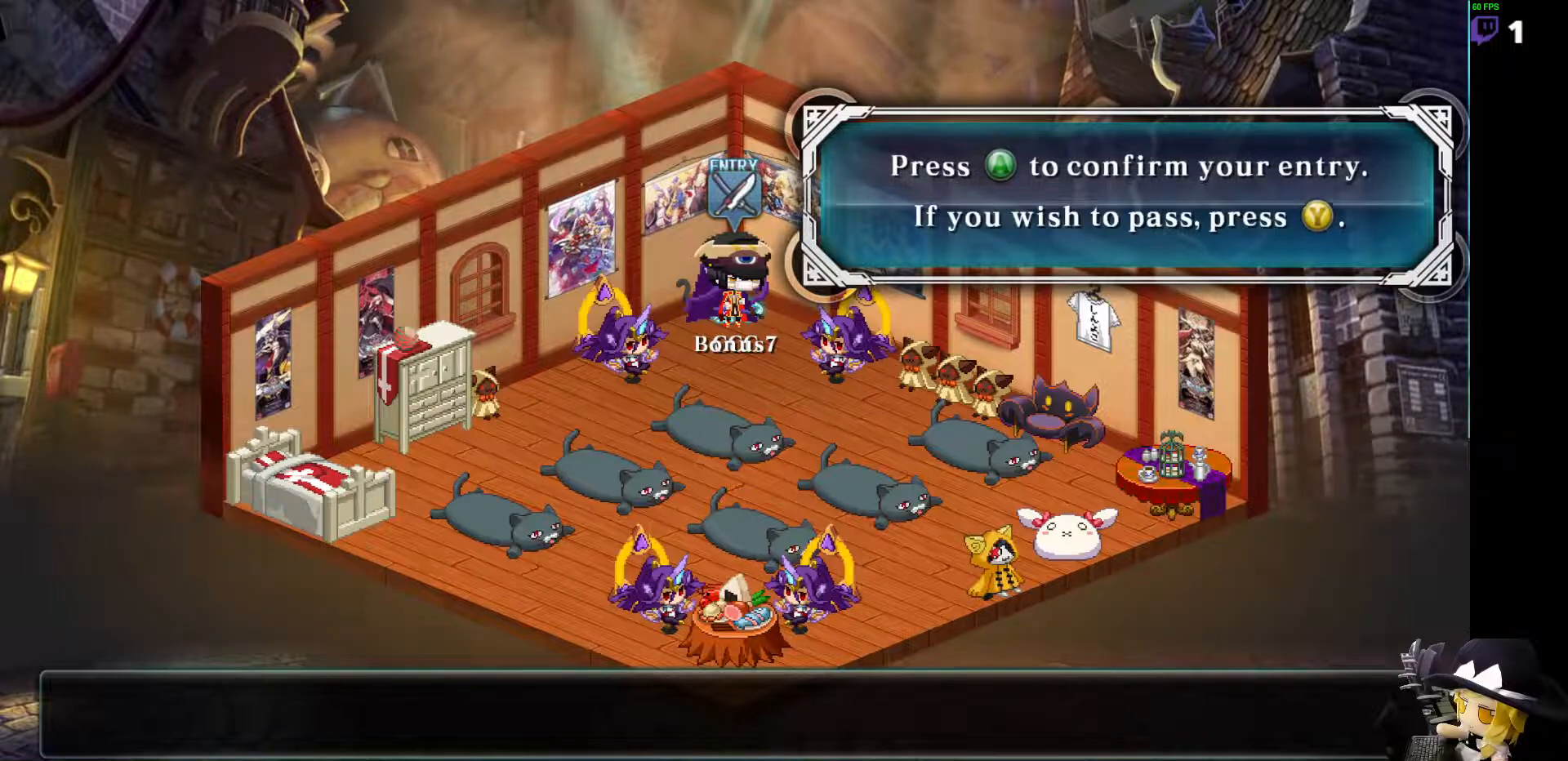
Gameplay with a controller (arcade stick); each line is a JSON object with the inputs held at the frame after it (dt_ms = milliseconds from this image to that frame). "events" lists button and stick changes between this image and that frame as [ms after this image, input, new state], when the widget could be followed in between. Not read: DPAD_DOWN L3 R3 other_buttons.
{"dt_ms": 994, "buttons": ["CROSS"]}
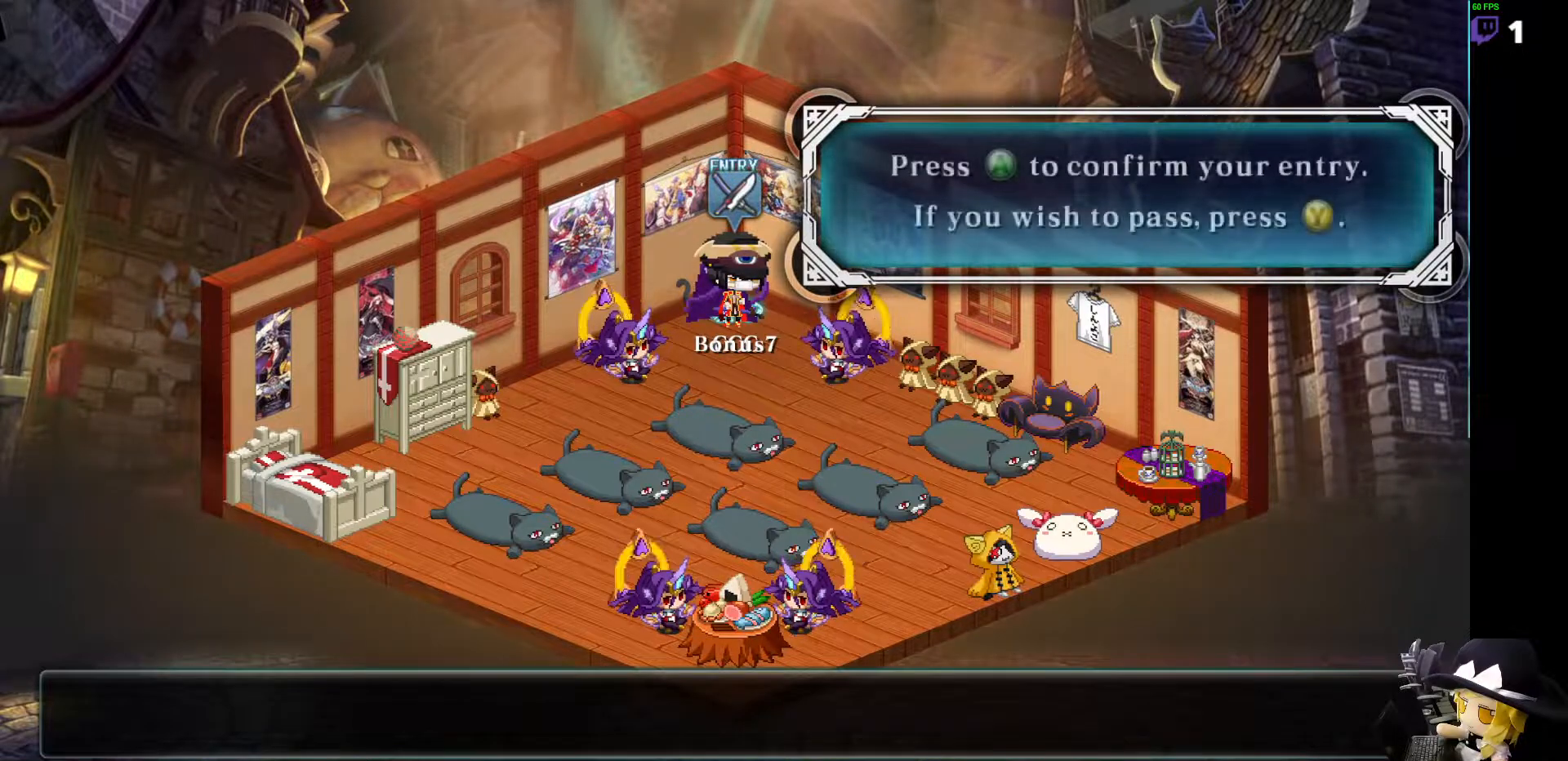
{"dt_ms": 506, "buttons": ["CROSS"], "events": [[85, "CROSS", "up"], [489, "CROSS", "down"]]}
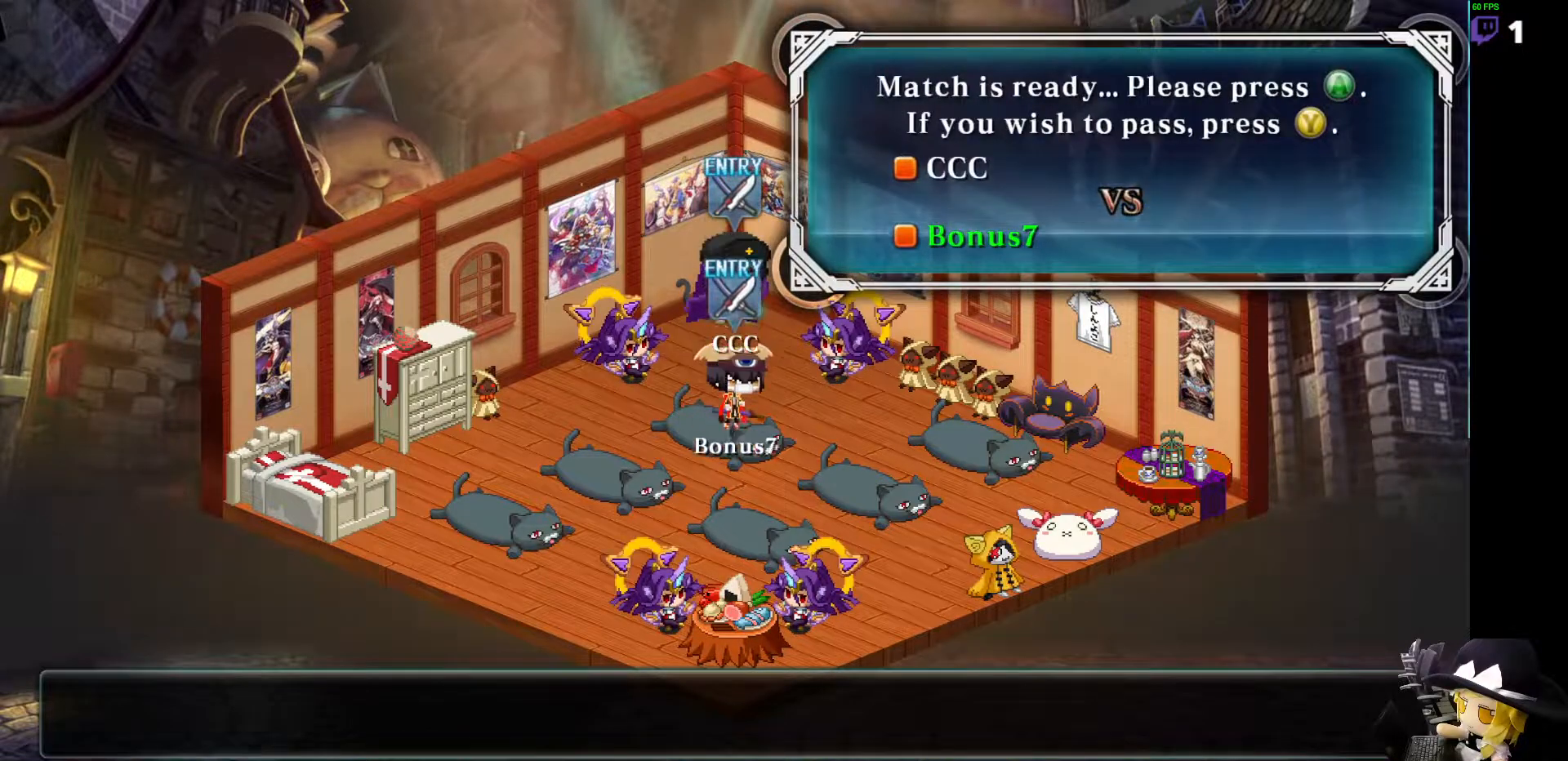
{"dt_ms": 506, "buttons": [], "events": [[84, "CROSS", "up"]]}
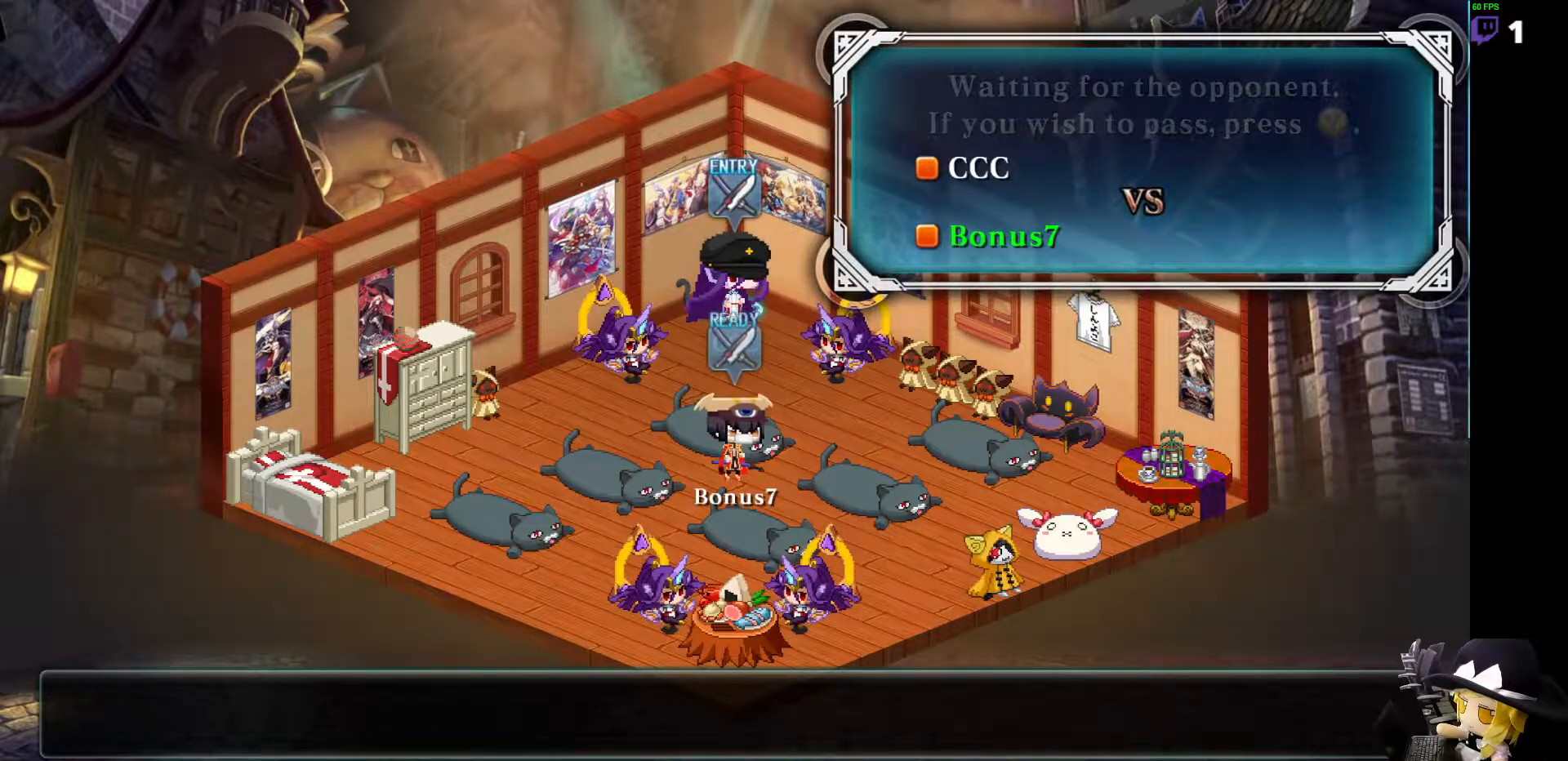
{"dt_ms": 488, "buttons": []}
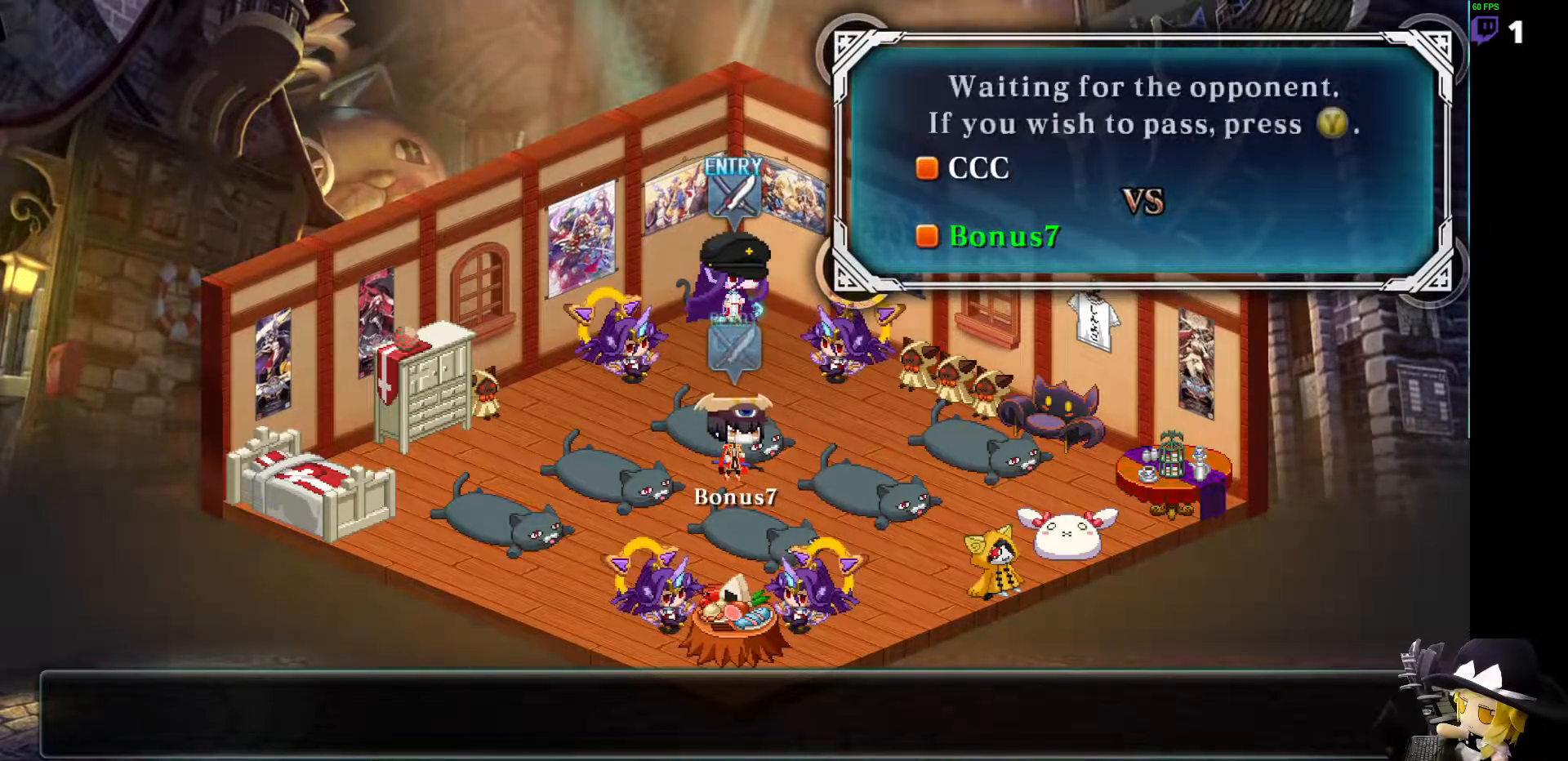
{"dt_ms": 506, "buttons": [], "events": [[388, "CROSS", "down"], [489, "CROSS", "up"]]}
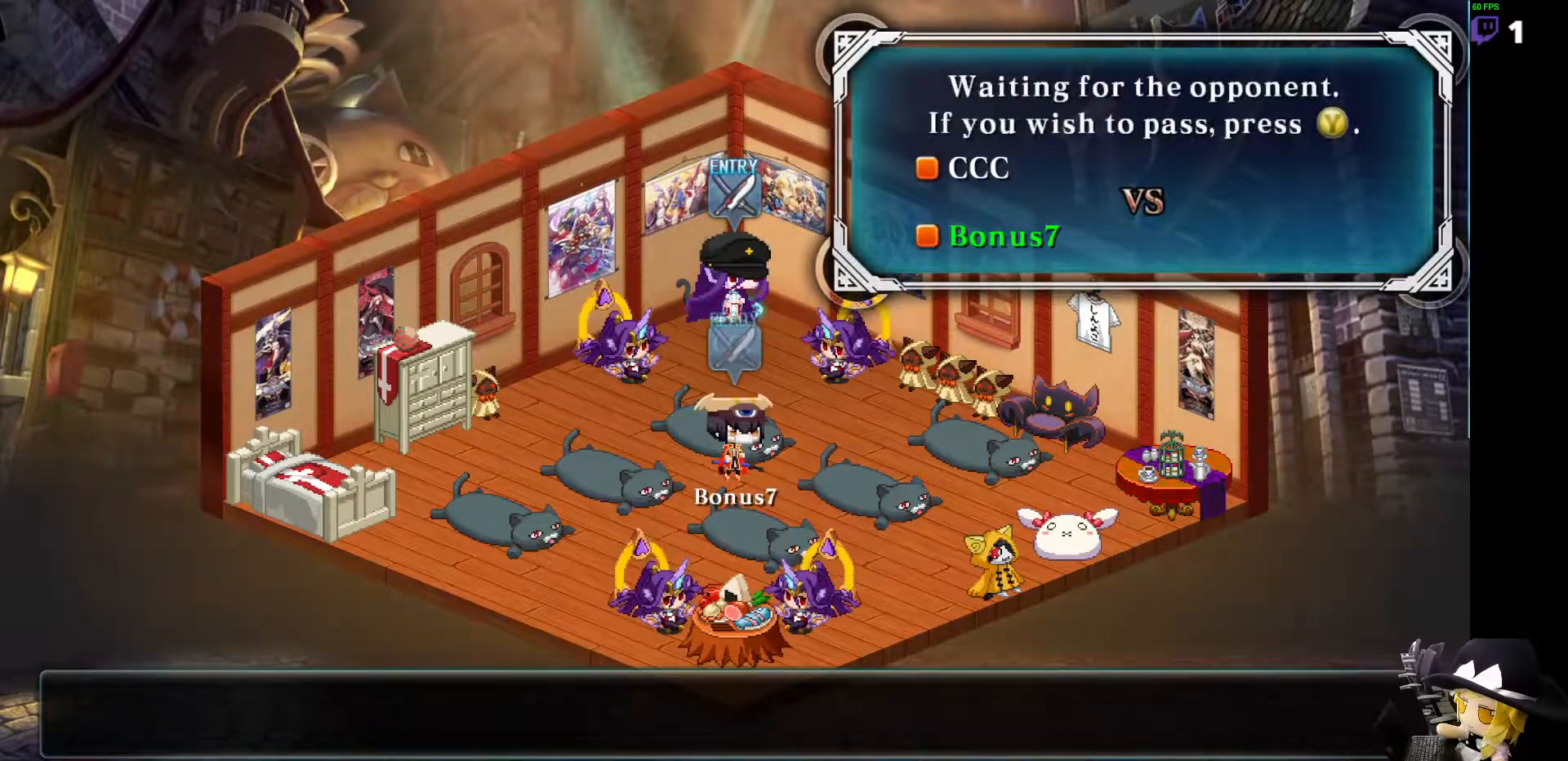
{"dt_ms": 995, "buttons": []}
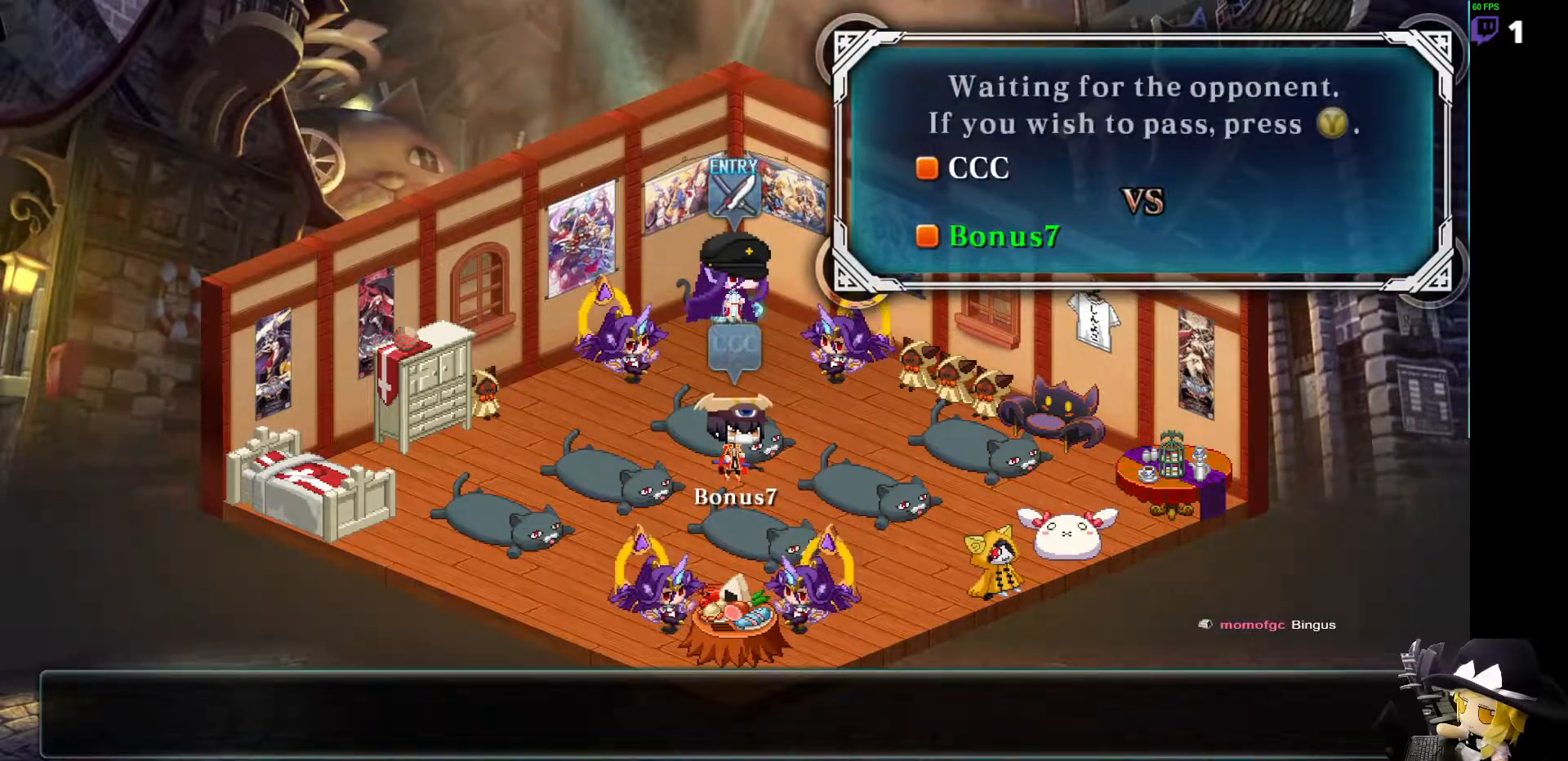
{"dt_ms": 505, "buttons": []}
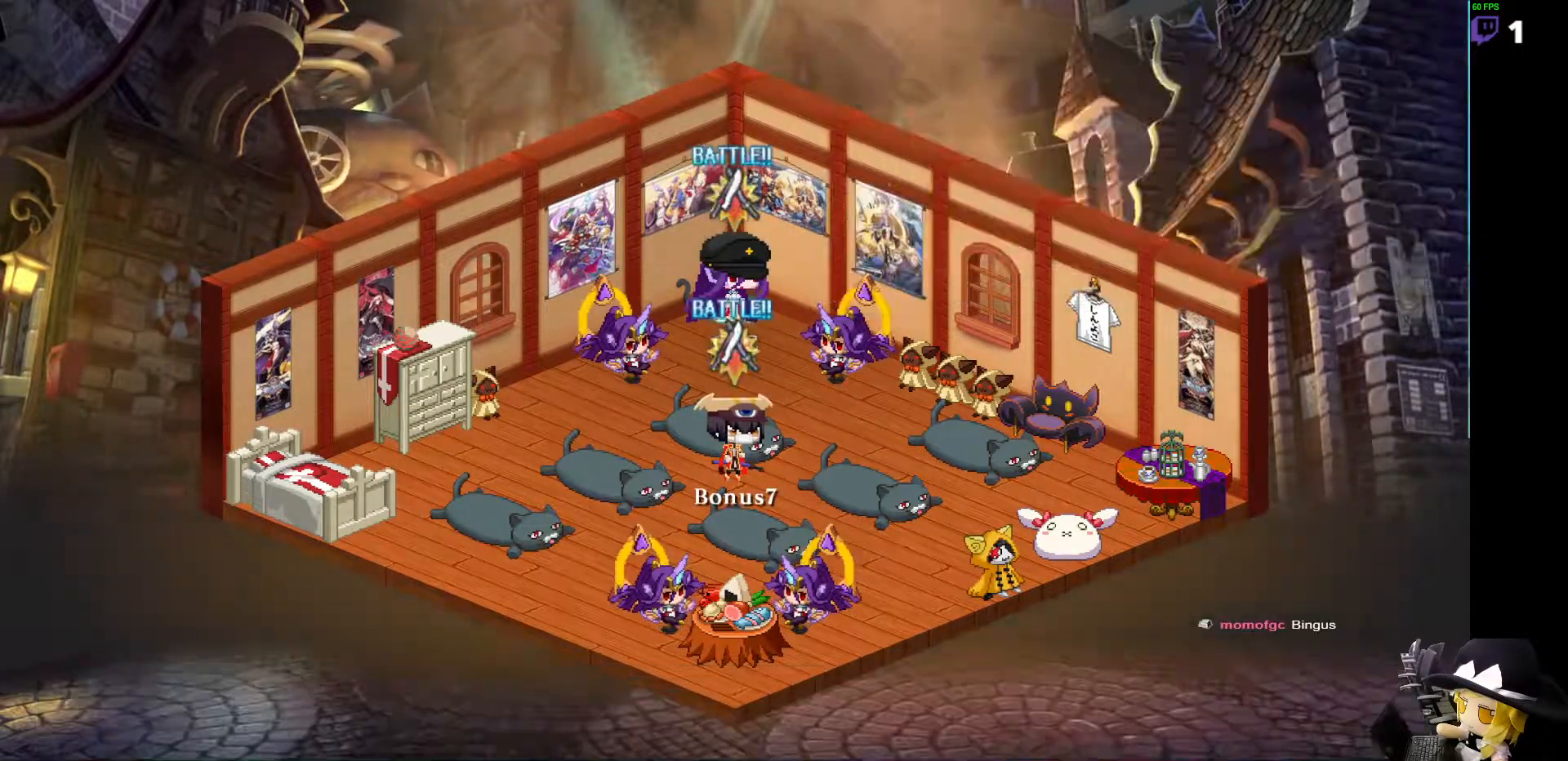
{"dt_ms": 489, "buttons": [], "events": []}
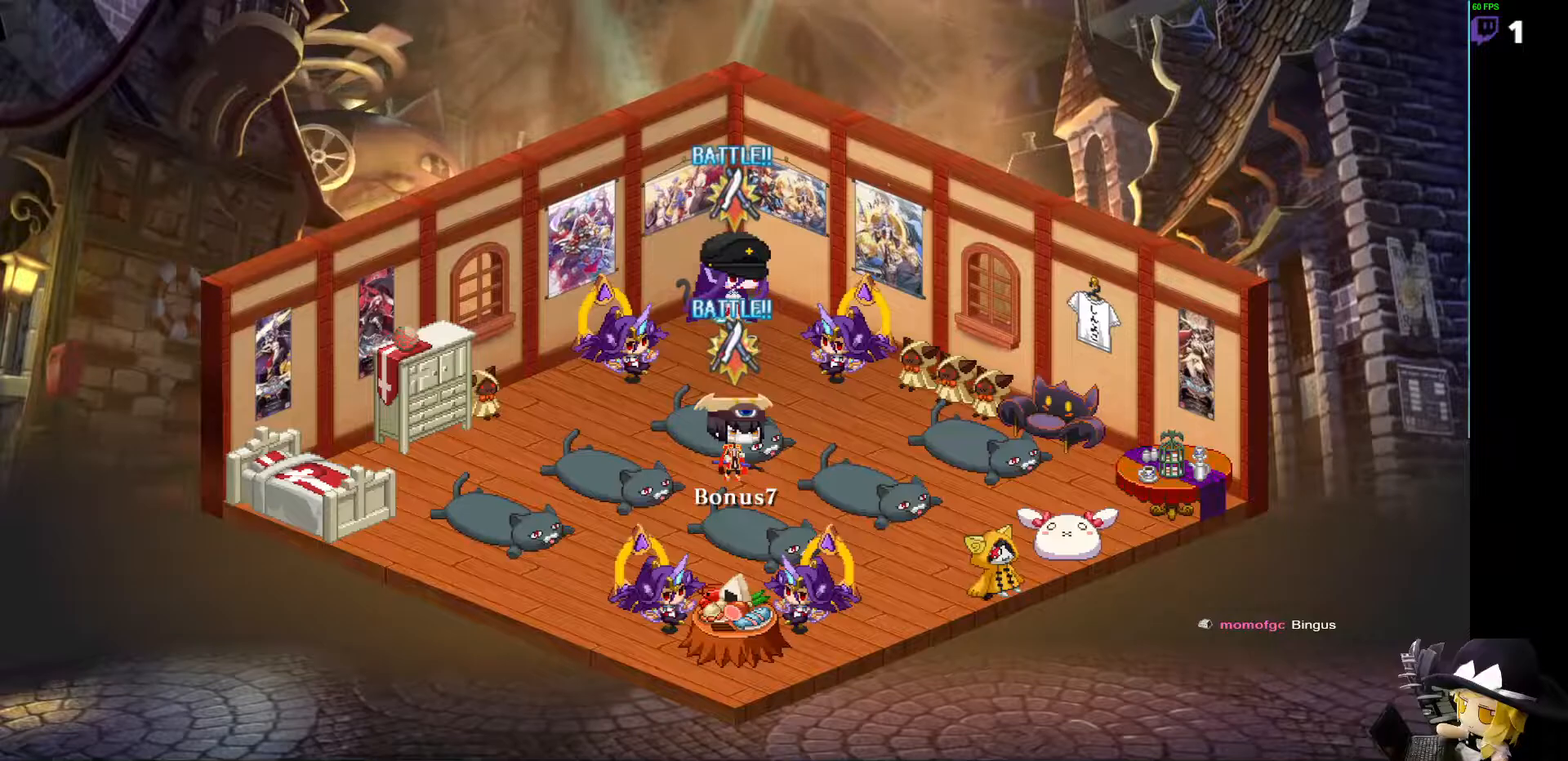
{"dt_ms": 506, "buttons": [], "events": []}
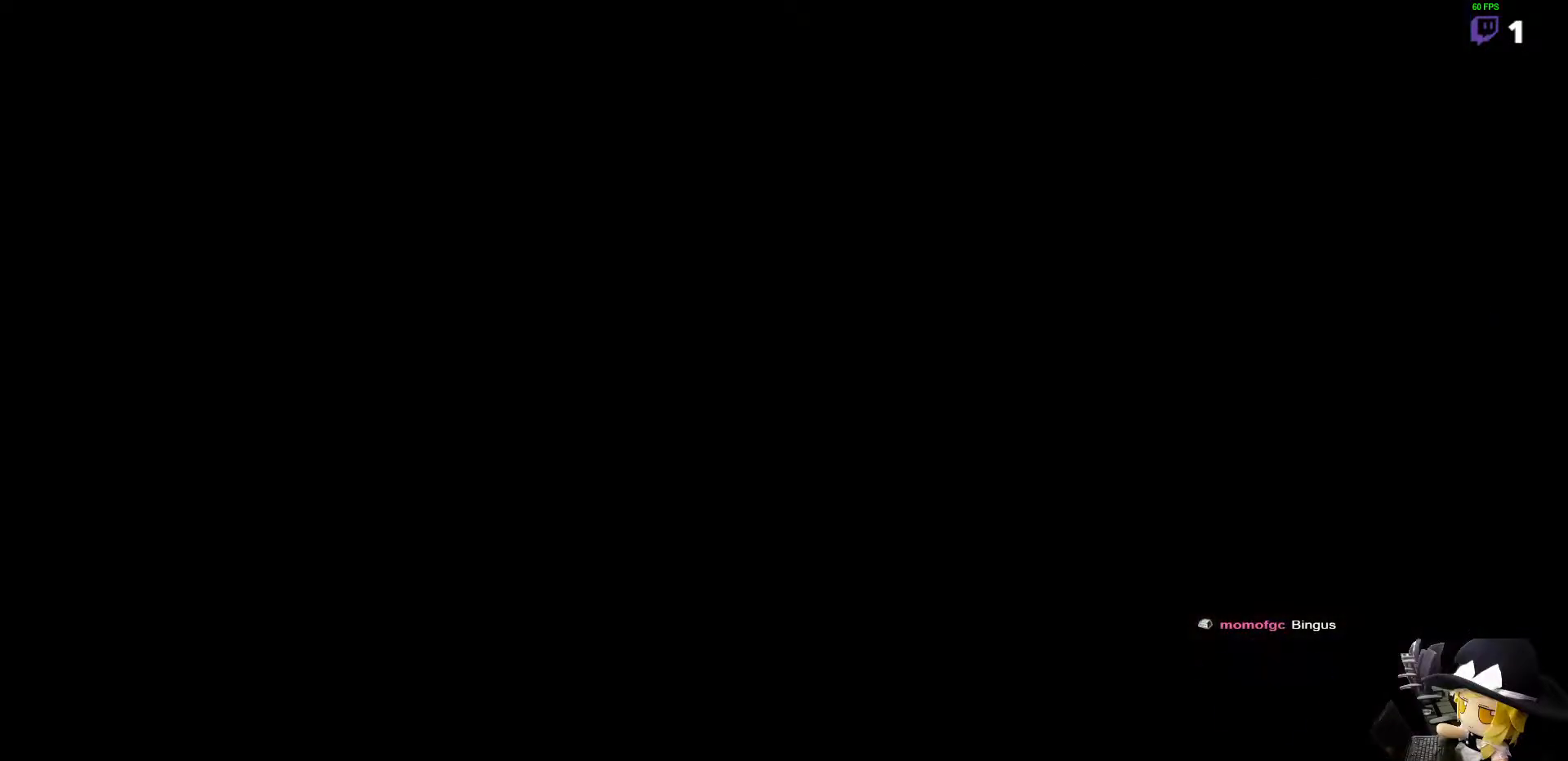
{"dt_ms": 506, "buttons": [], "events": []}
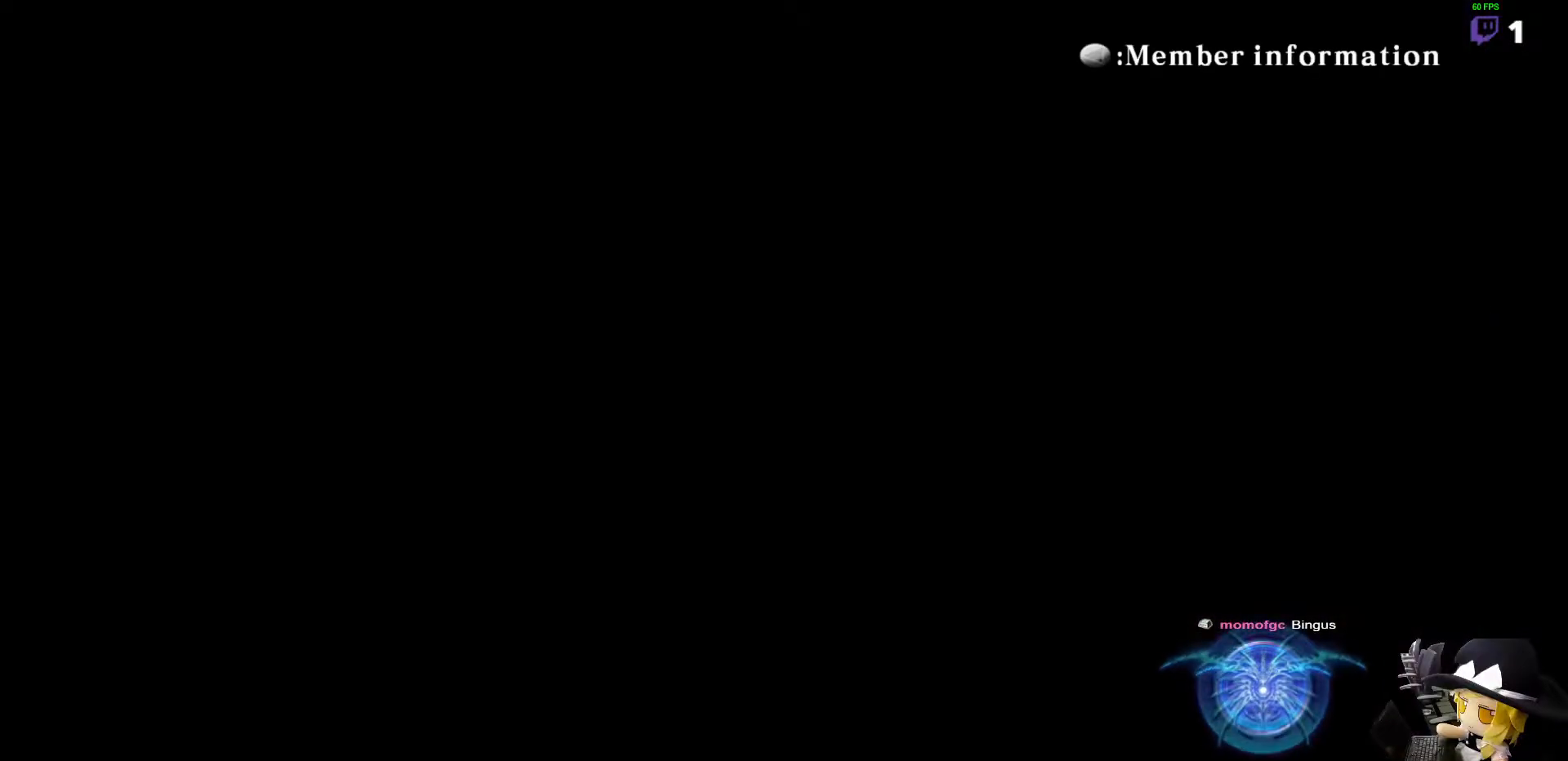
{"dt_ms": 489, "buttons": [], "events": []}
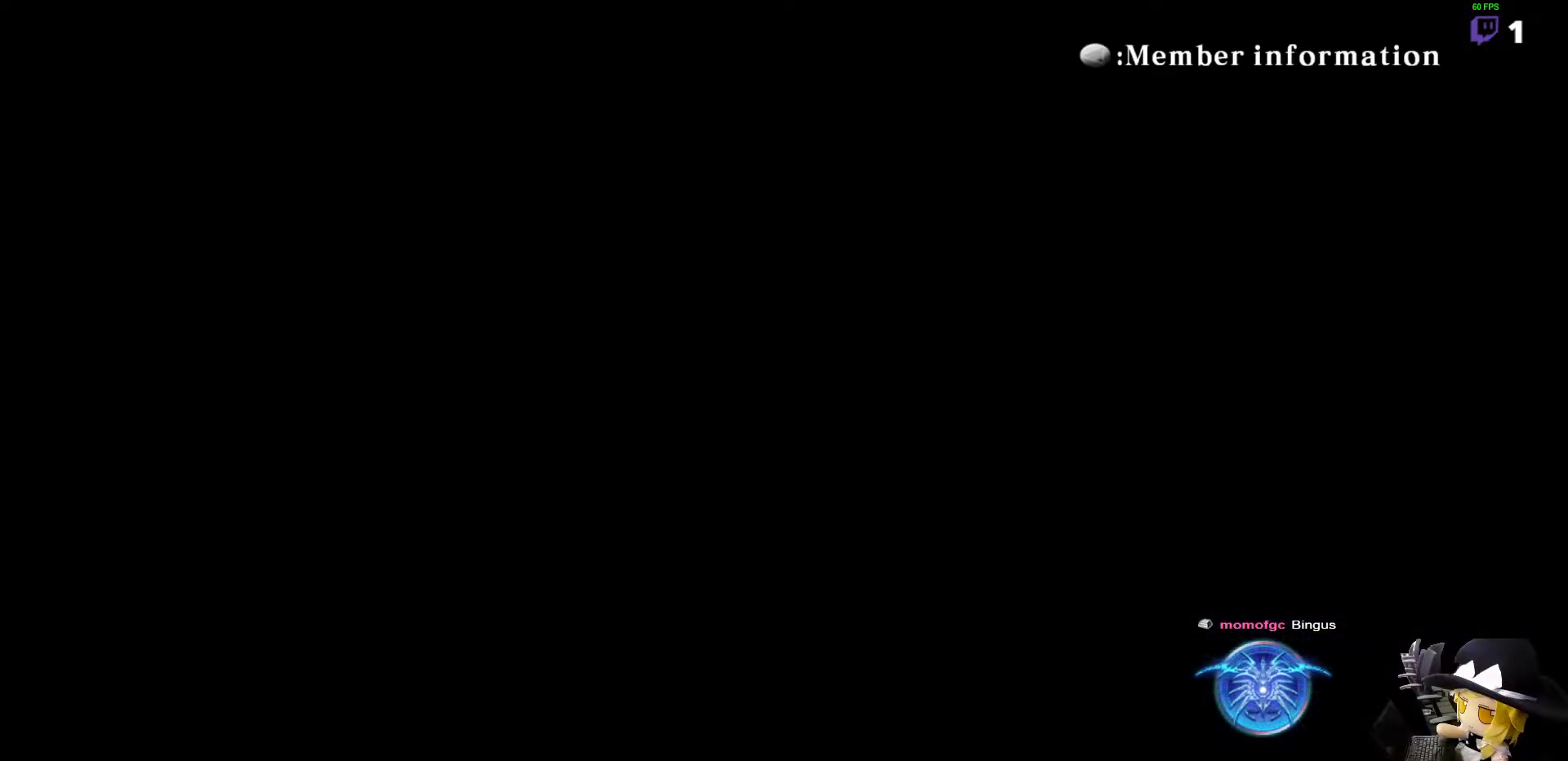
{"dt_ms": 505, "buttons": [], "events": []}
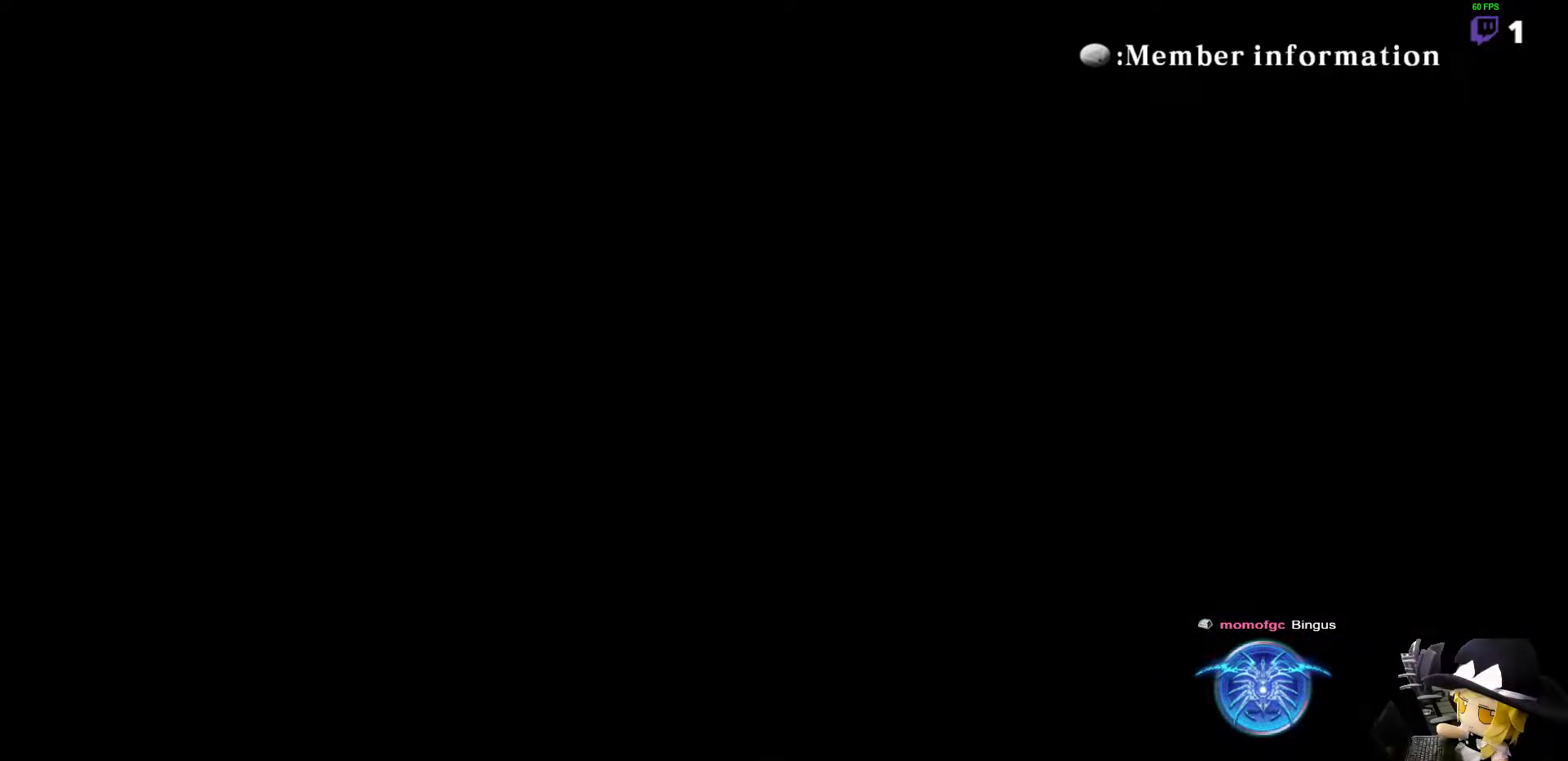
{"dt_ms": 506, "buttons": [], "events": []}